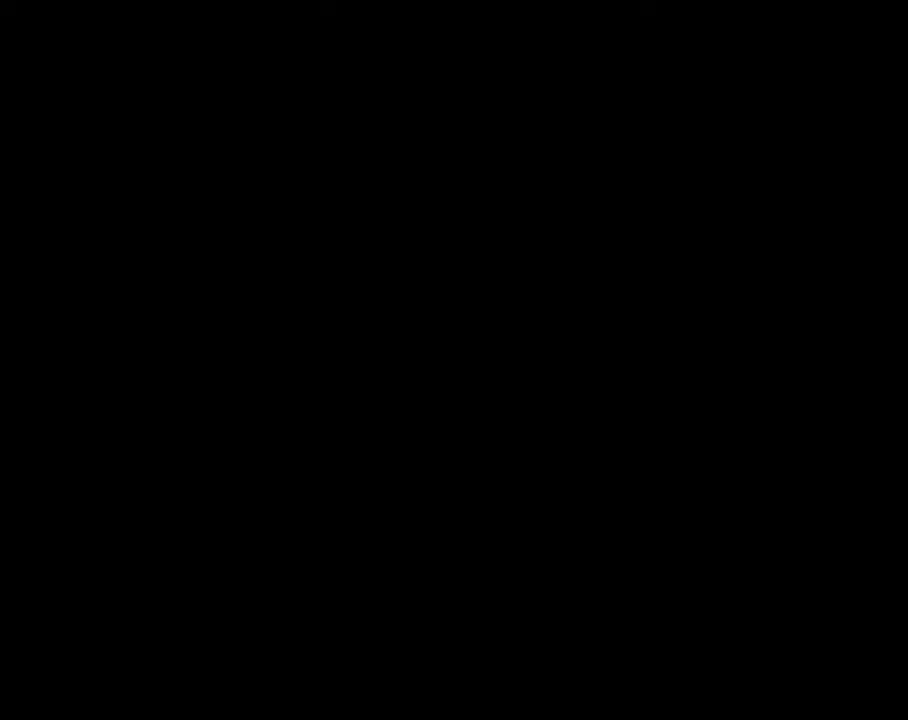
Gameplay with a controller (PlayStation layout); each line is a JSON object with the inputs held at the frame after it. "events" lists button and stick changes between this image and that frame as [ms after this image, input, new state], when the widget could be followed in between. Not read: L3 R3.
{"buttons": ["DPAD_UP"], "left_stick": "center", "right_stick": "center", "events": []}
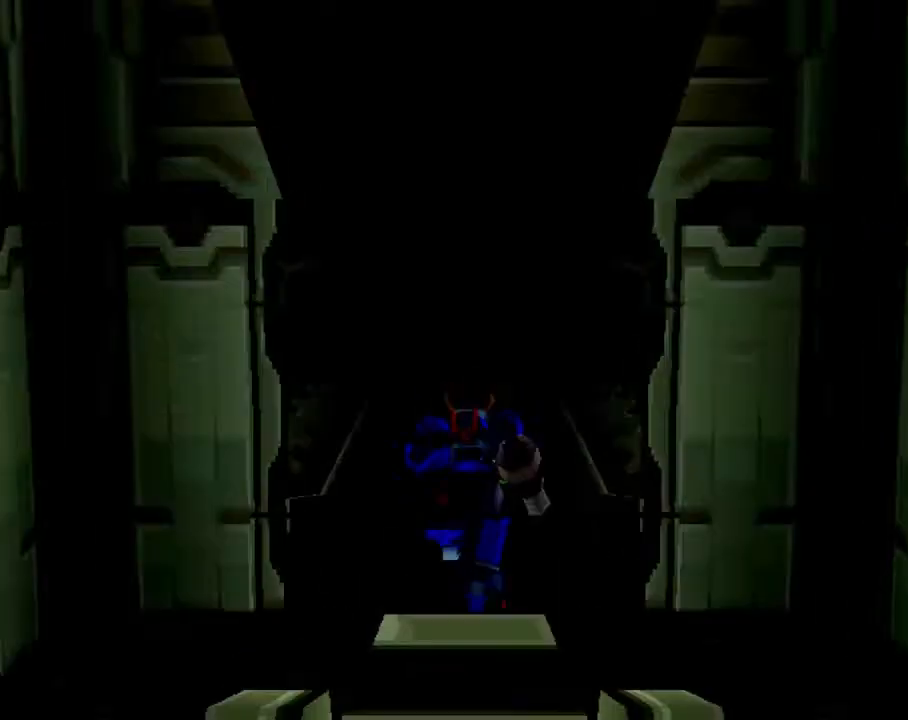
{"buttons": ["DPAD_UP"], "left_stick": "center", "right_stick": "center", "events": [[67, "CROSS", "down"], [200, "CROSS", "up"]]}
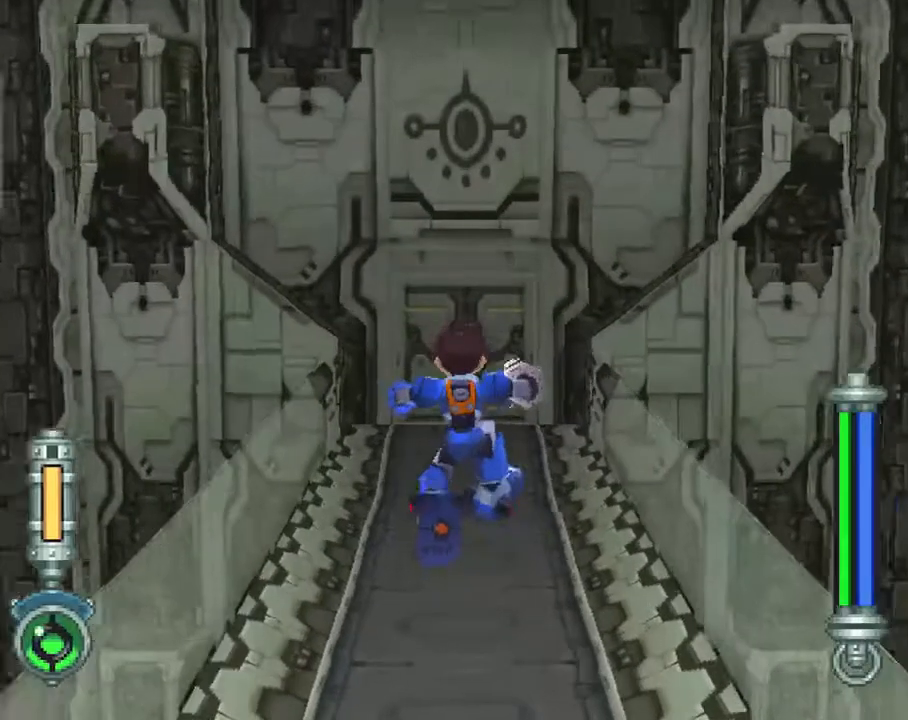
{"buttons": ["CROSS", "DPAD_UP"], "left_stick": "center", "right_stick": "center", "events": [[350, "CROSS", "down"]]}
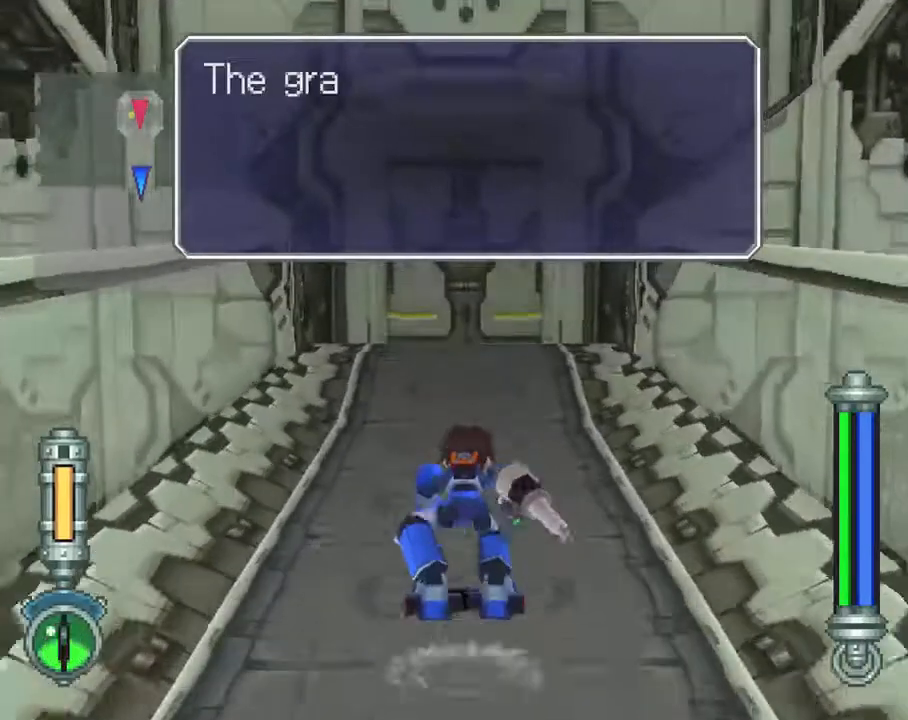
{"buttons": ["DPAD_UP"], "left_stick": "center", "right_stick": "center", "events": [[267, "CROSS", "up"]]}
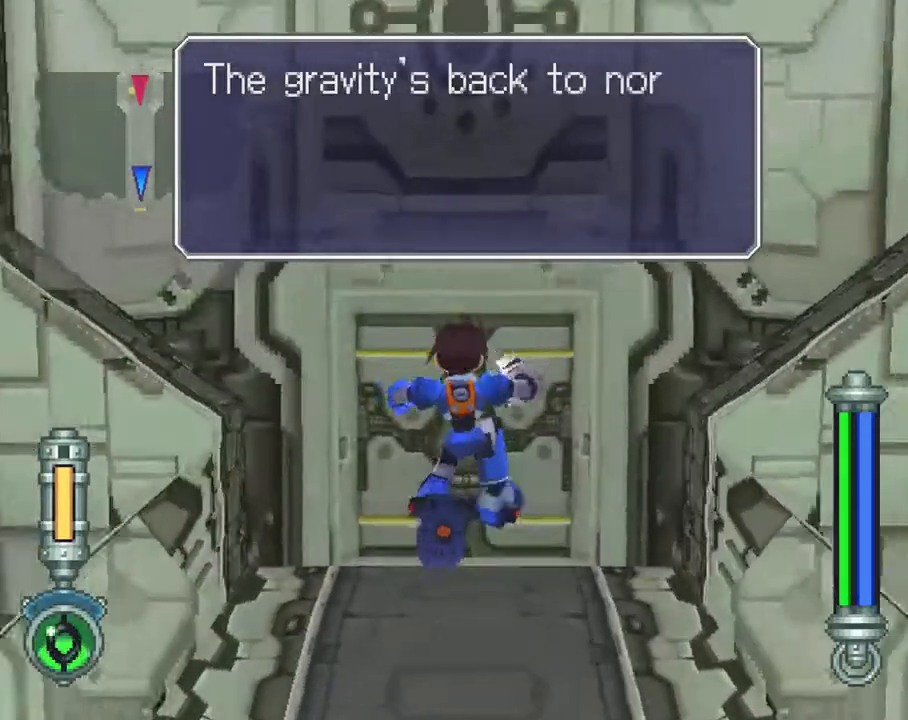
{"buttons": ["CIRCLE", "DPAD_UP"], "left_stick": "center", "right_stick": "center", "events": [[433, "CIRCLE", "down"]]}
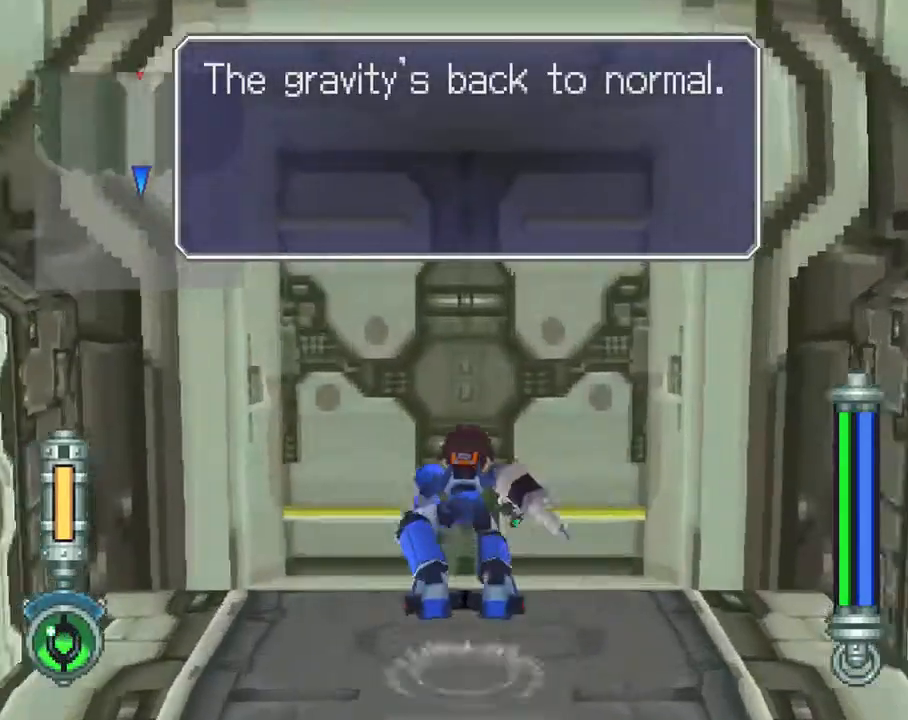
{"buttons": [], "left_stick": "center", "right_stick": "center", "events": [[33, "CIRCLE", "up"], [133, "CIRCLE", "down"], [133, "DPAD_UP", "up"], [317, "CIRCLE", "up"]]}
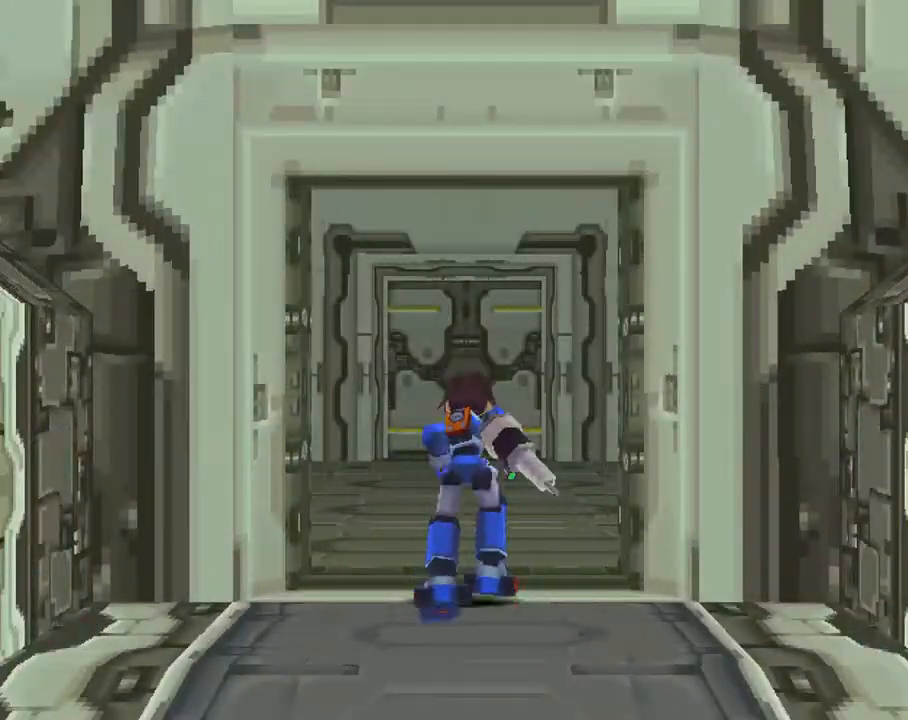
{"buttons": [], "left_stick": "center", "right_stick": "center", "events": []}
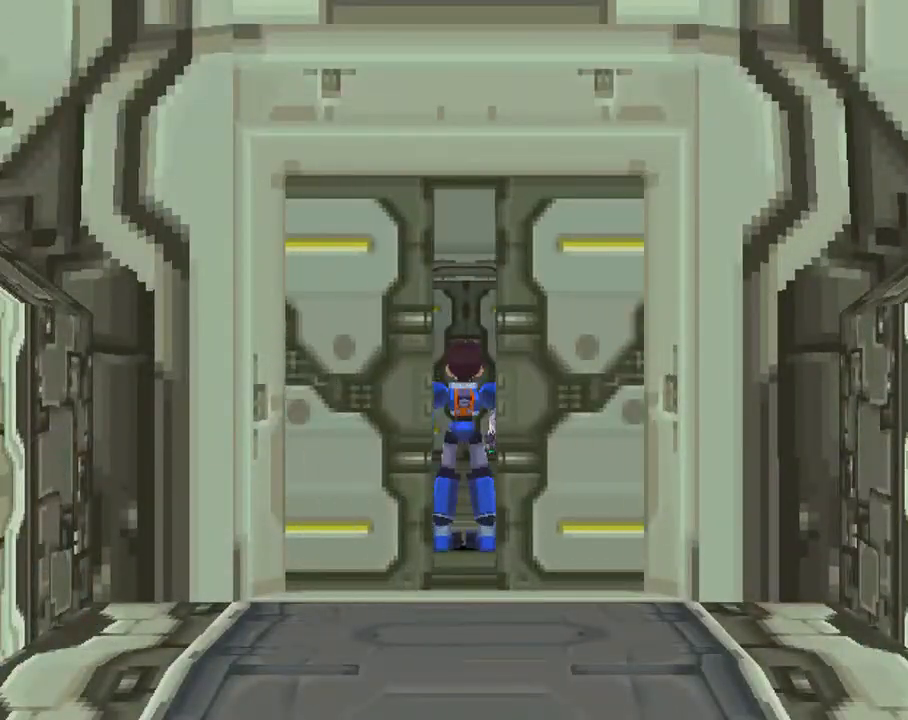
{"buttons": ["CIRCLE"], "left_stick": "center", "right_stick": "center", "events": [[300, "CIRCLE", "down"]]}
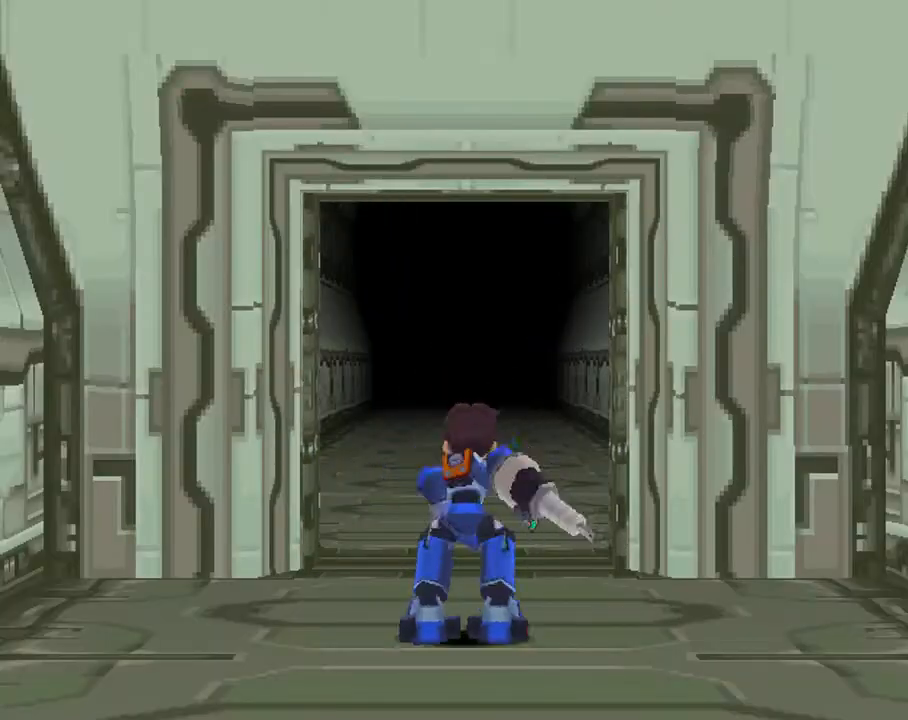
{"buttons": ["CIRCLE"], "left_stick": "center", "right_stick": "center", "events": []}
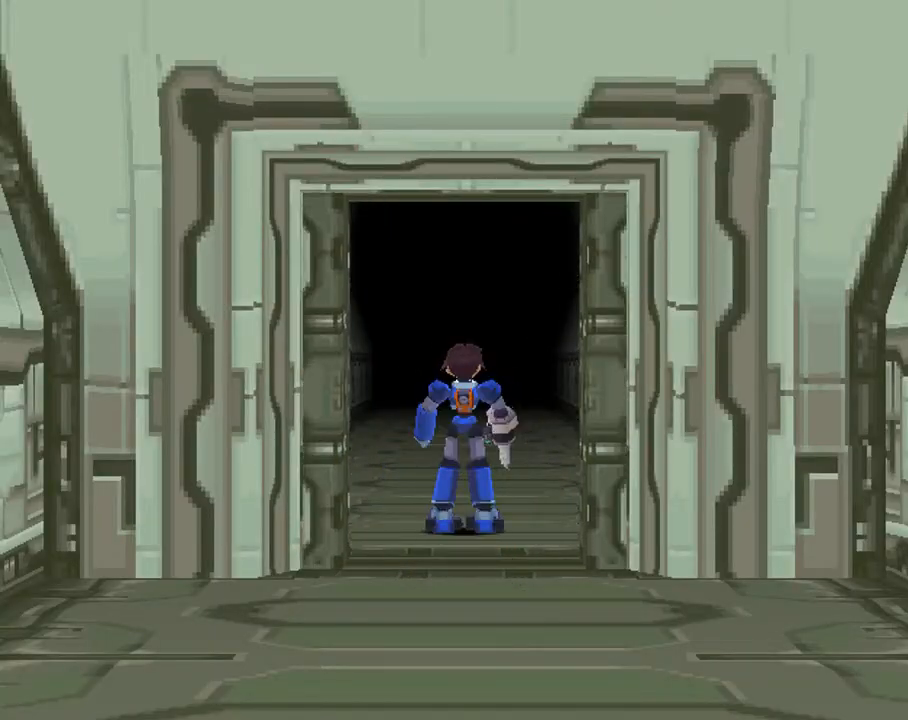
{"buttons": ["CIRCLE"], "left_stick": "center", "right_stick": "center", "events": []}
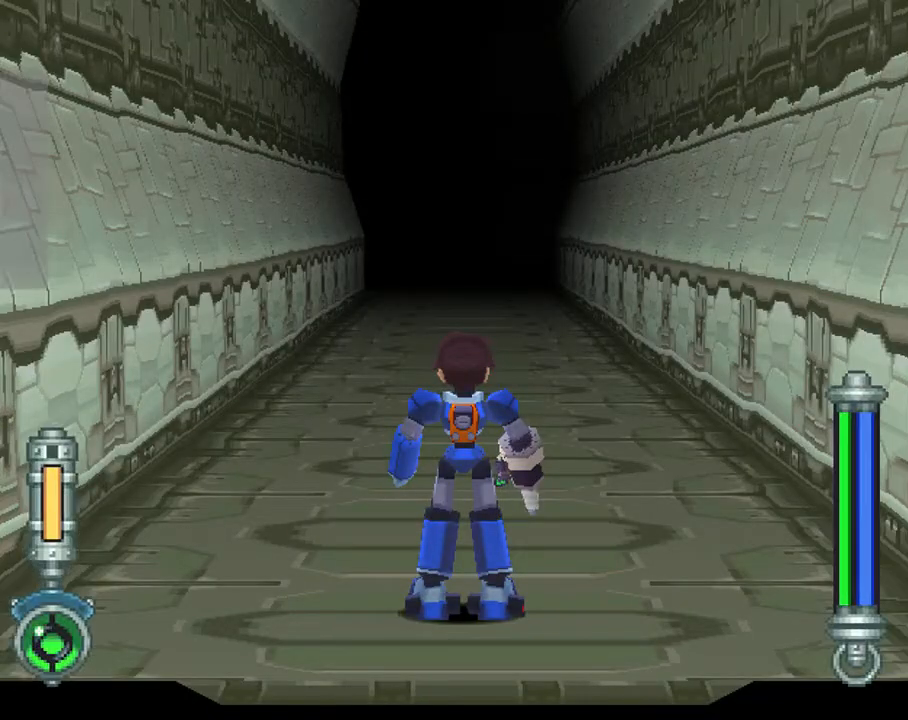
{"buttons": ["CIRCLE", "DPAD_UP"], "left_stick": "center", "right_stick": "center", "events": [[217, "DPAD_UP", "down"]]}
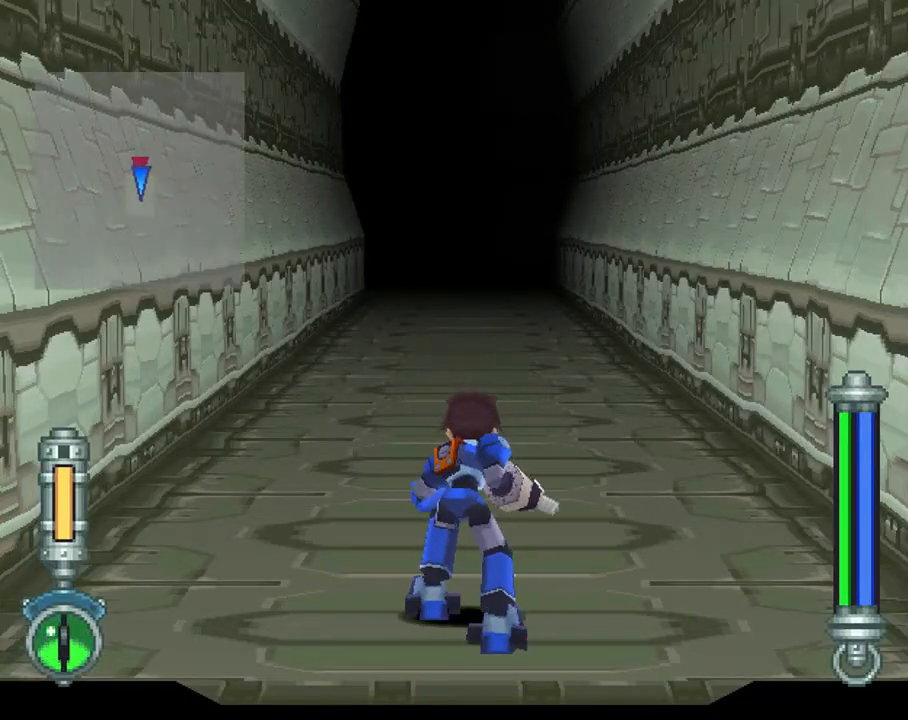
{"buttons": ["CIRCLE", "DPAD_UP", "DPAD_RIGHT"], "left_stick": "center", "right_stick": "center", "events": [[500, "DPAD_RIGHT", "down"]]}
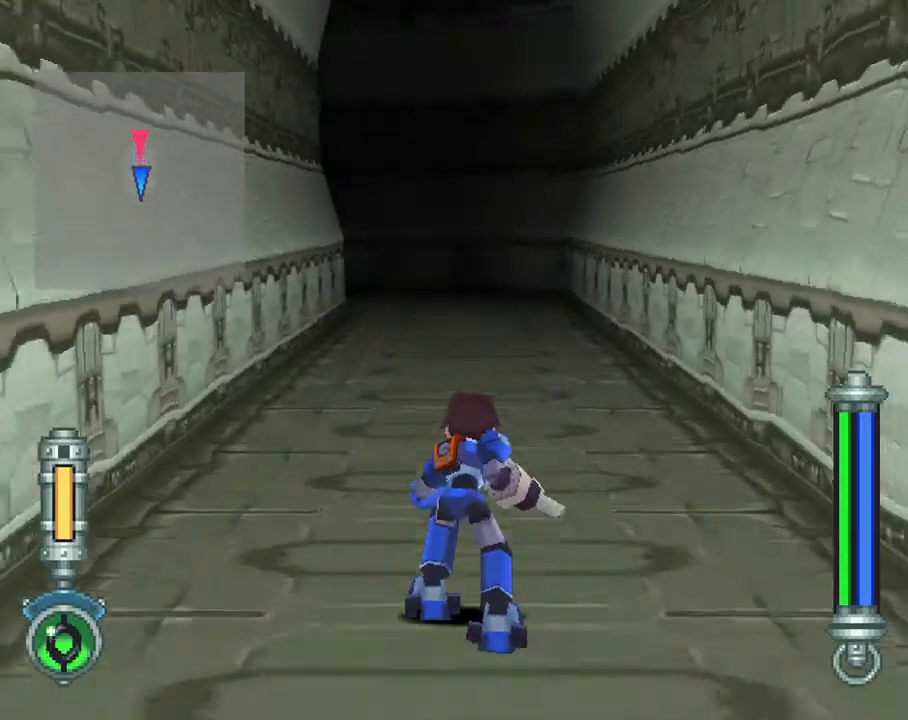
{"buttons": ["CIRCLE", "DPAD_UP", "DPAD_RIGHT"], "left_stick": "center", "right_stick": "center", "events": []}
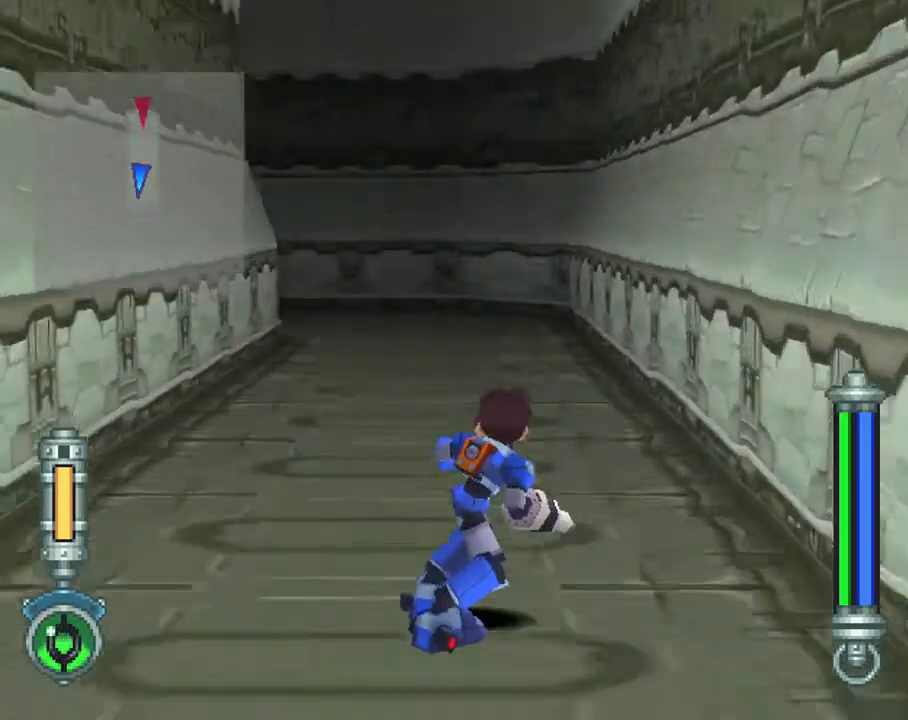
{"buttons": ["CIRCLE", "L1", "DPAD_UP", "DPAD_RIGHT"], "left_stick": "center", "right_stick": "center", "events": [[233, "L1", "down"]]}
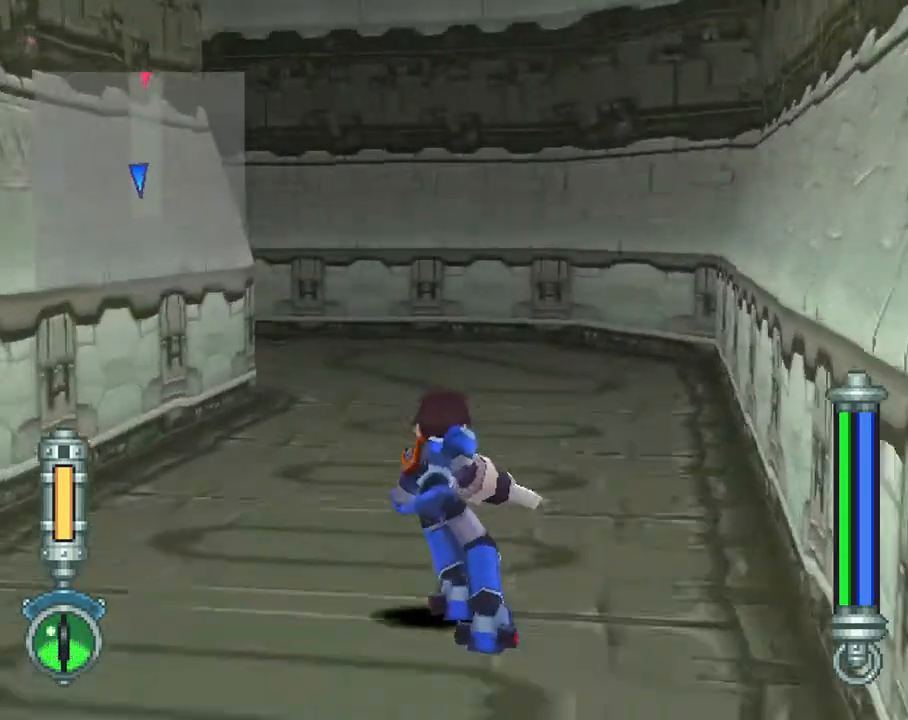
{"buttons": ["CIRCLE", "L1", "DPAD_LEFT"], "left_stick": "center", "right_stick": "center", "events": [[417, "DPAD_RIGHT", "up"], [467, "DPAD_LEFT", "down"], [467, "DPAD_UP", "up"]]}
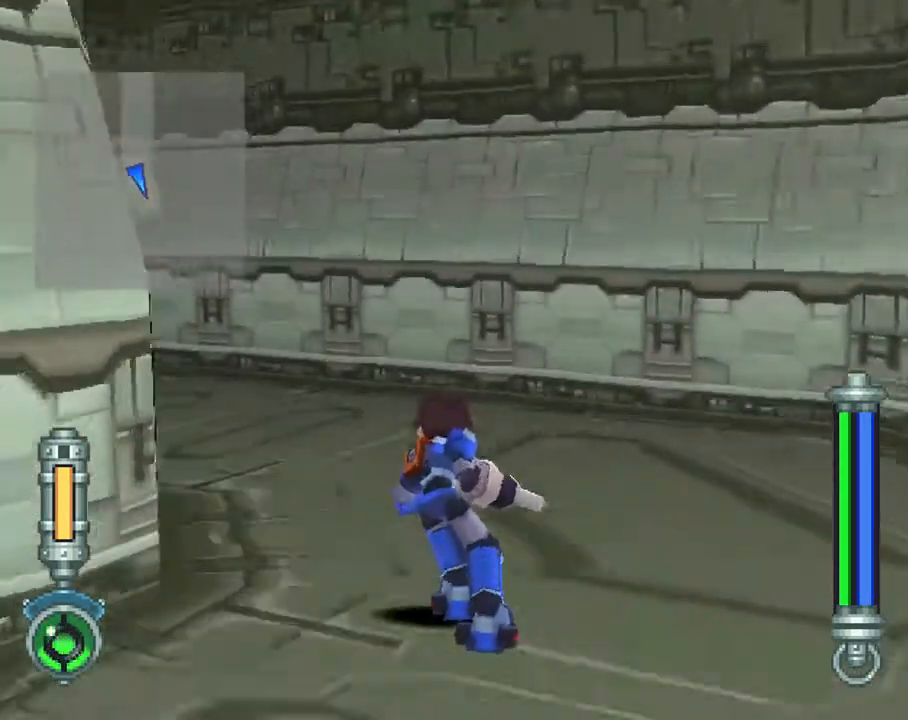
{"buttons": ["CIRCLE", "L1", "DPAD_UP", "DPAD_LEFT"], "left_stick": "center", "right_stick": "center", "events": [[17, "DPAD_DOWN", "down"], [267, "DPAD_DOWN", "up"], [333, "DPAD_UP", "down"]]}
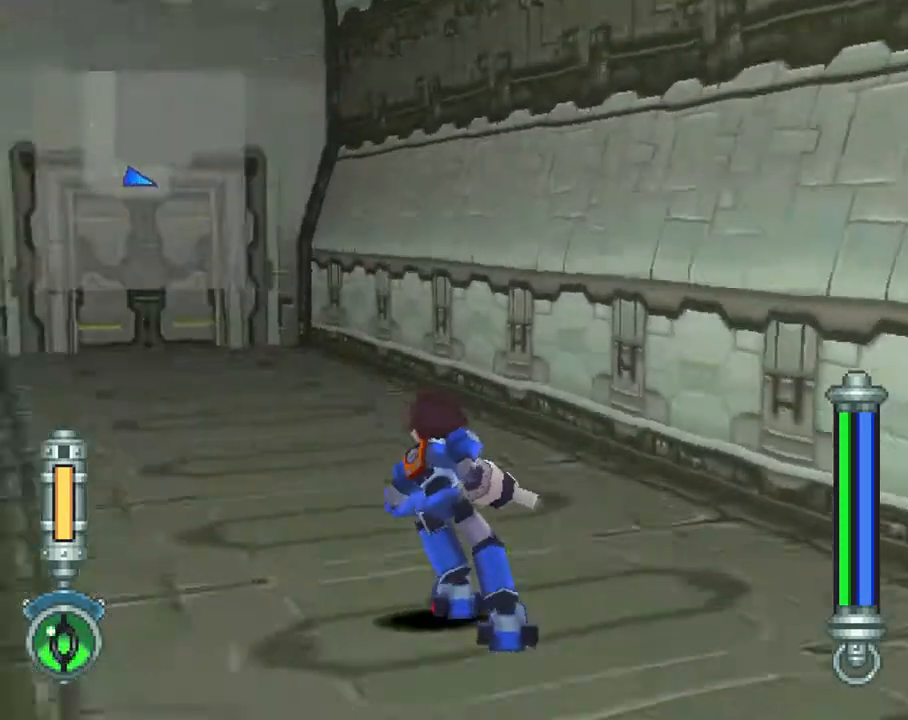
{"buttons": ["CIRCLE", "L1", "DPAD_UP"], "left_stick": "center", "right_stick": "center", "events": [[383, "DPAD_LEFT", "up"]]}
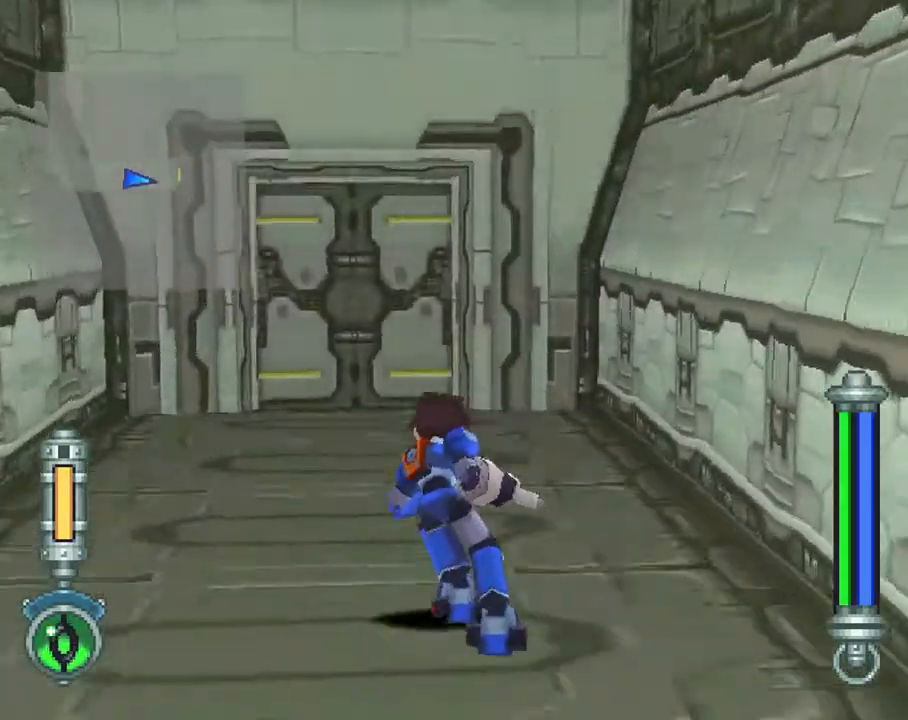
{"buttons": [], "left_stick": "center", "right_stick": "center", "events": [[50, "L1", "up"], [67, "CIRCLE", "up"], [417, "DPAD_UP", "up"]]}